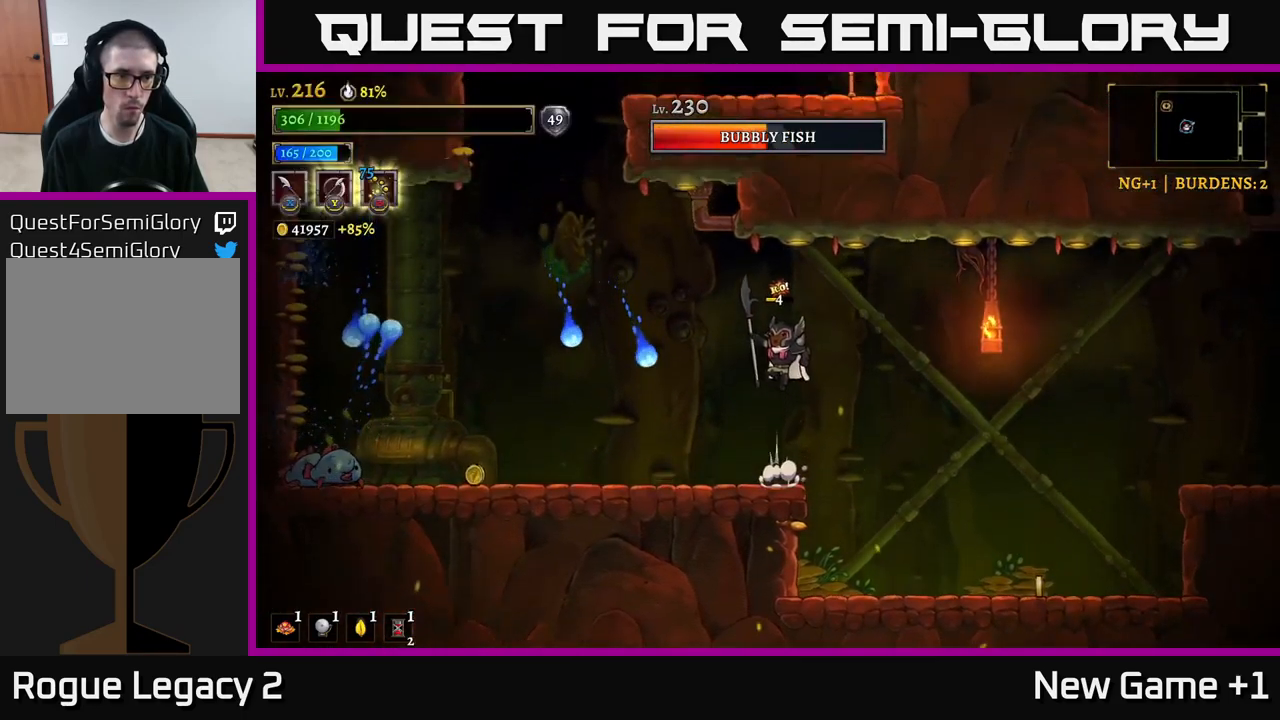
Gameplay with a controller (Xbox layout); each line is a JSON object with the inputs held at the frame after it. "events" lists button and stick changes between this image and that frame as [ms after this image, input, new state], when the widget could be followed in between.
{"buttons": [], "left_stick": "center", "right_stick": "center", "events": [[150, "A", "up"], [300, "left_stick", "left"], [434, "left_stick", "center"]]}
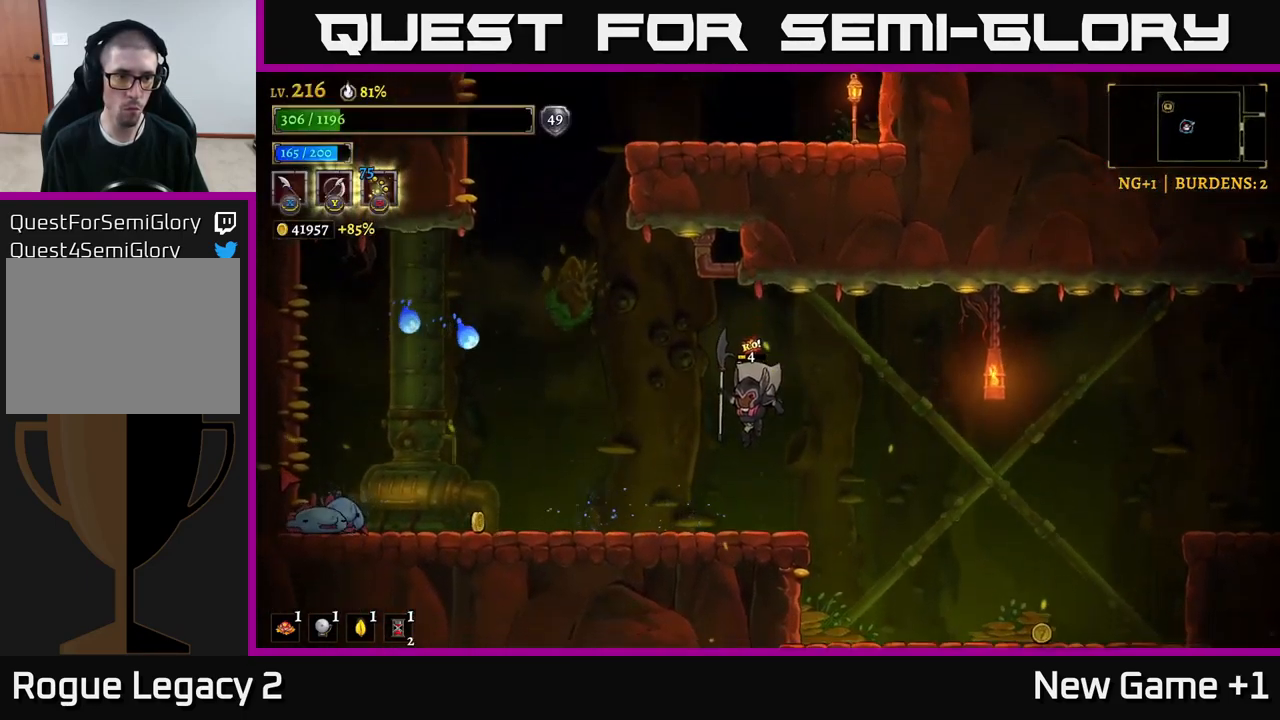
{"buttons": [], "left_stick": "center", "right_stick": "center", "events": []}
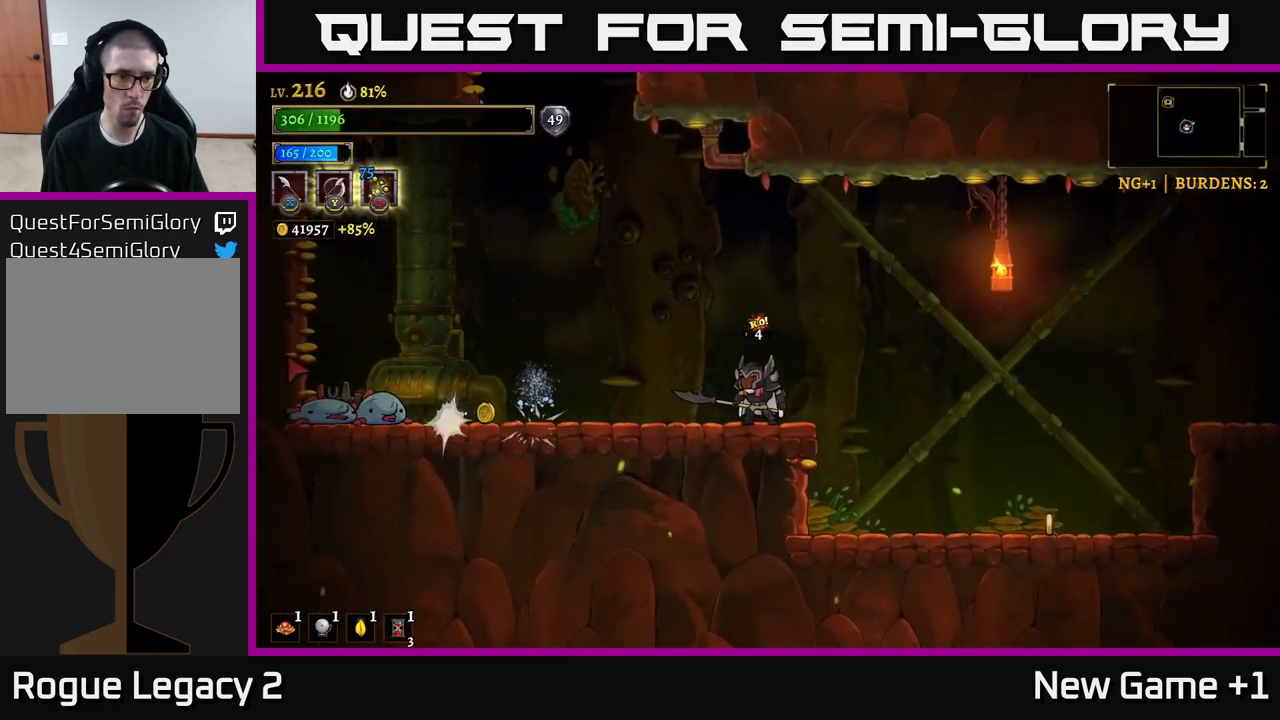
{"buttons": [], "left_stick": "right", "right_stick": "center", "events": [[34, "left_stick", "left"], [100, "L2", "down"], [317, "X", "down"], [434, "L2", "up"], [434, "X", "up"], [467, "left_stick", "right"]]}
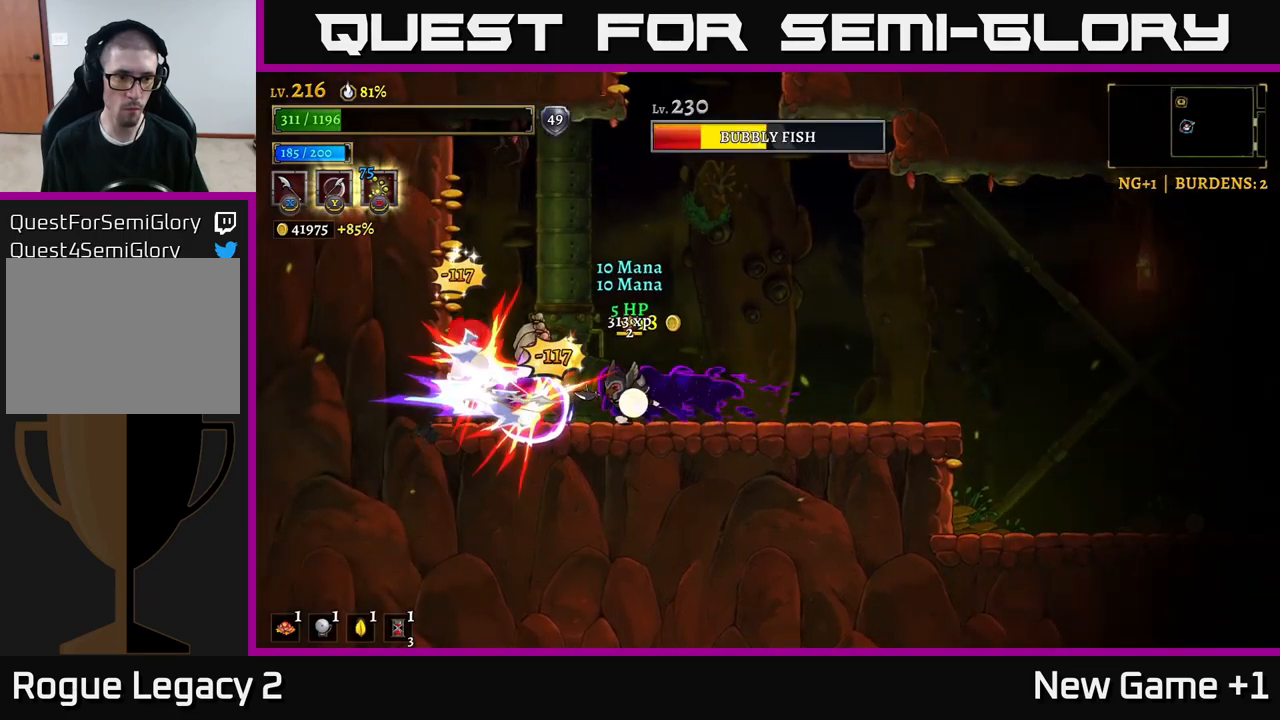
{"buttons": ["X"], "left_stick": "up-left", "right_stick": "center", "events": [[250, "left_stick", "up-left"], [383, "X", "down"]]}
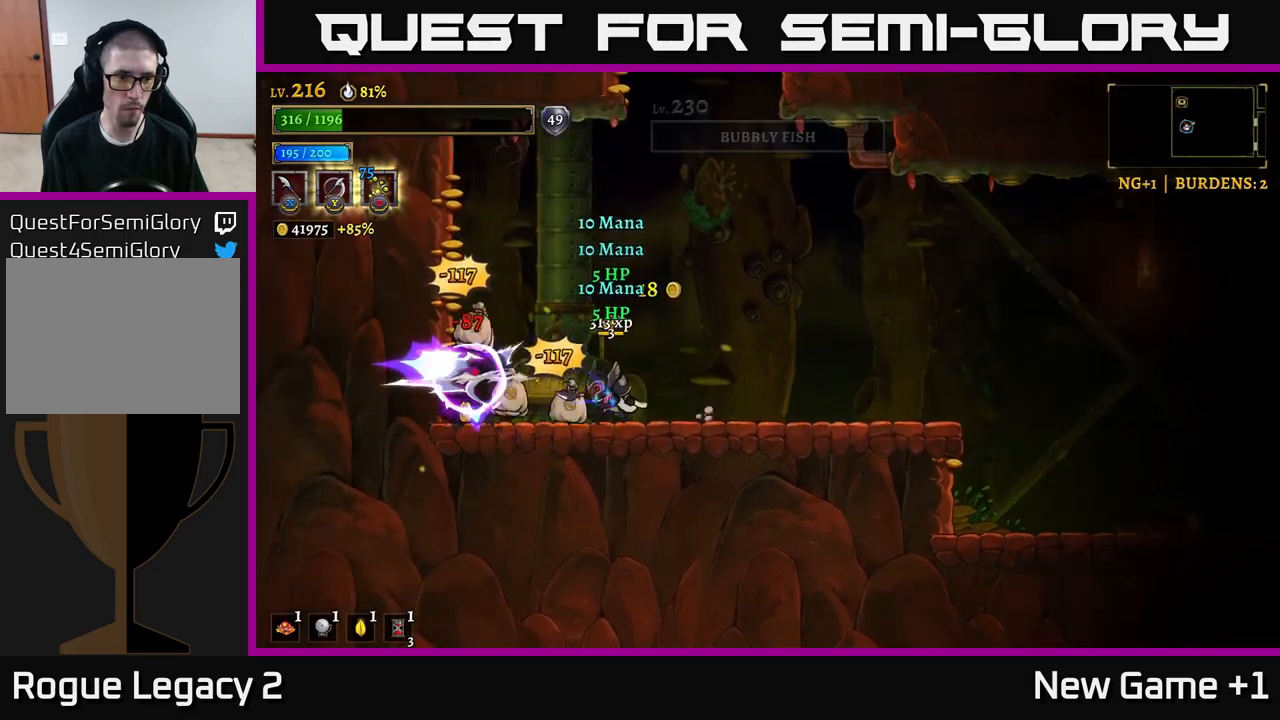
{"buttons": [], "left_stick": "center", "right_stick": "center", "events": [[33, "X", "up"], [117, "left_stick", "right"], [233, "left_stick", "left"], [317, "X", "down"], [400, "left_stick", "center"], [450, "X", "up"]]}
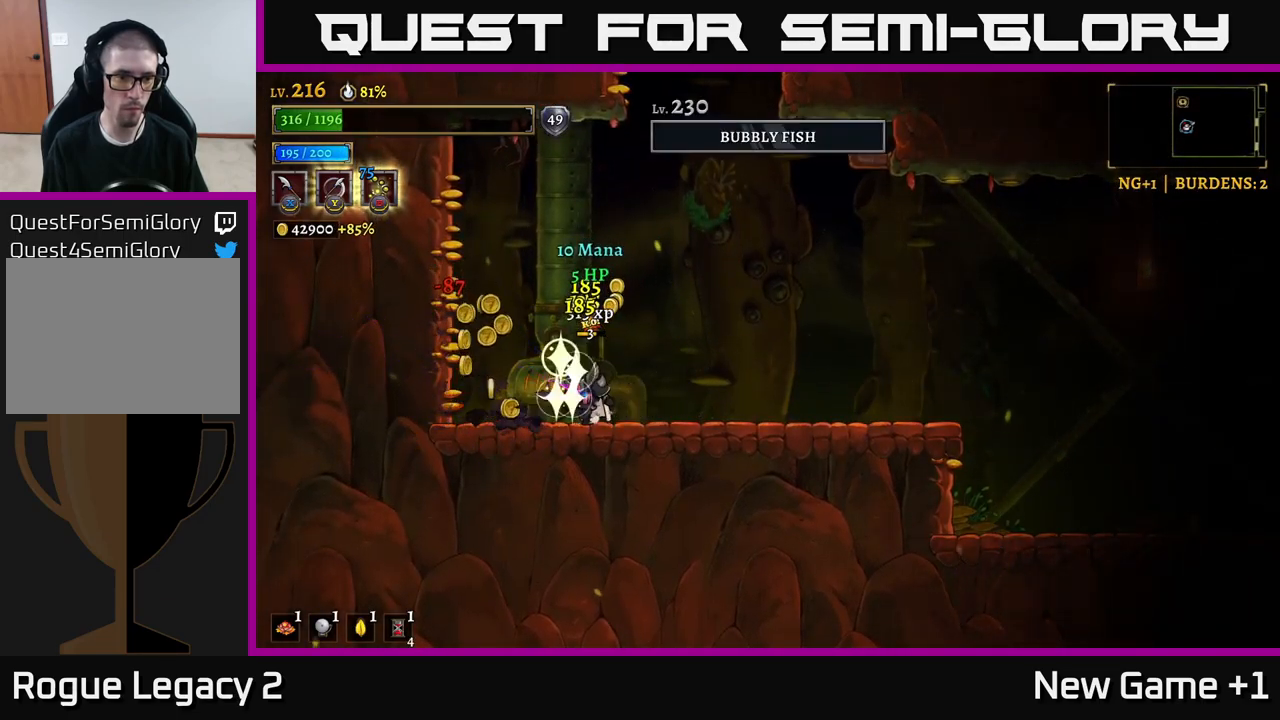
{"buttons": [], "left_stick": "right", "right_stick": "center", "events": [[33, "left_stick", "left"], [317, "left_stick", "right"]]}
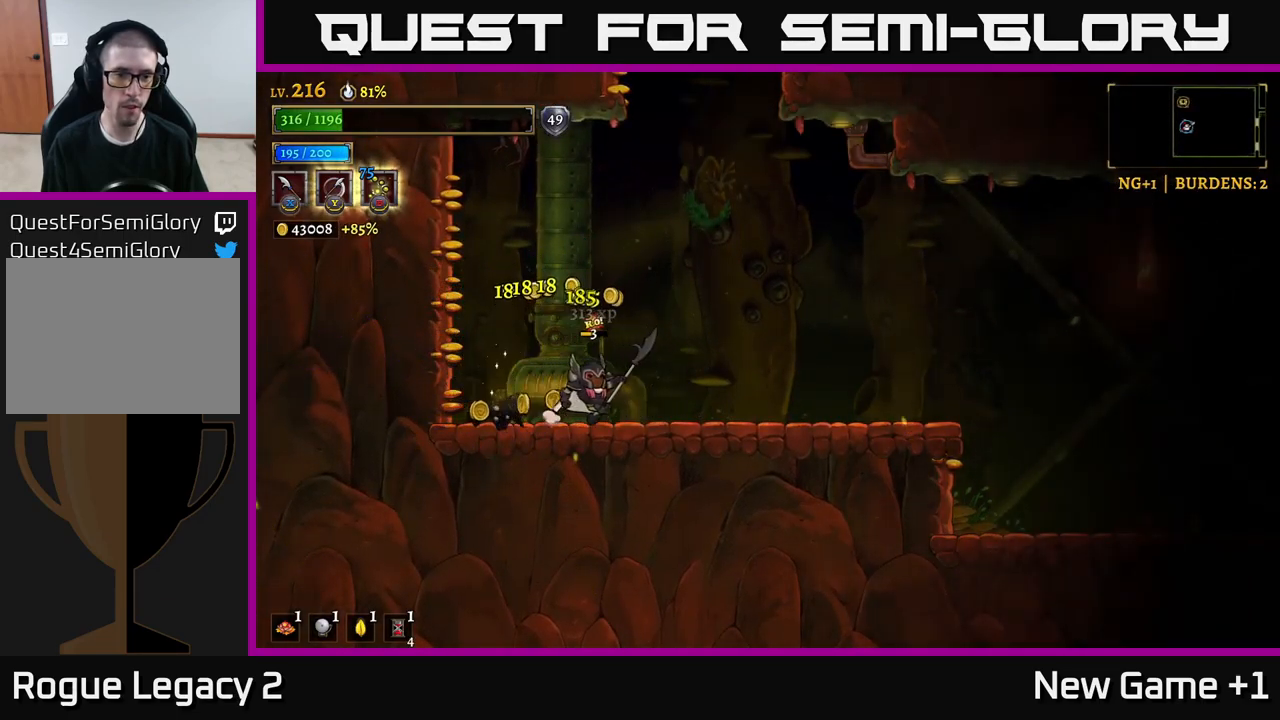
{"buttons": ["R2"], "left_stick": "right", "right_stick": "center", "events": [[167, "left_stick", "left"], [283, "left_stick", "center"], [333, "left_stick", "right"], [400, "R2", "down"]]}
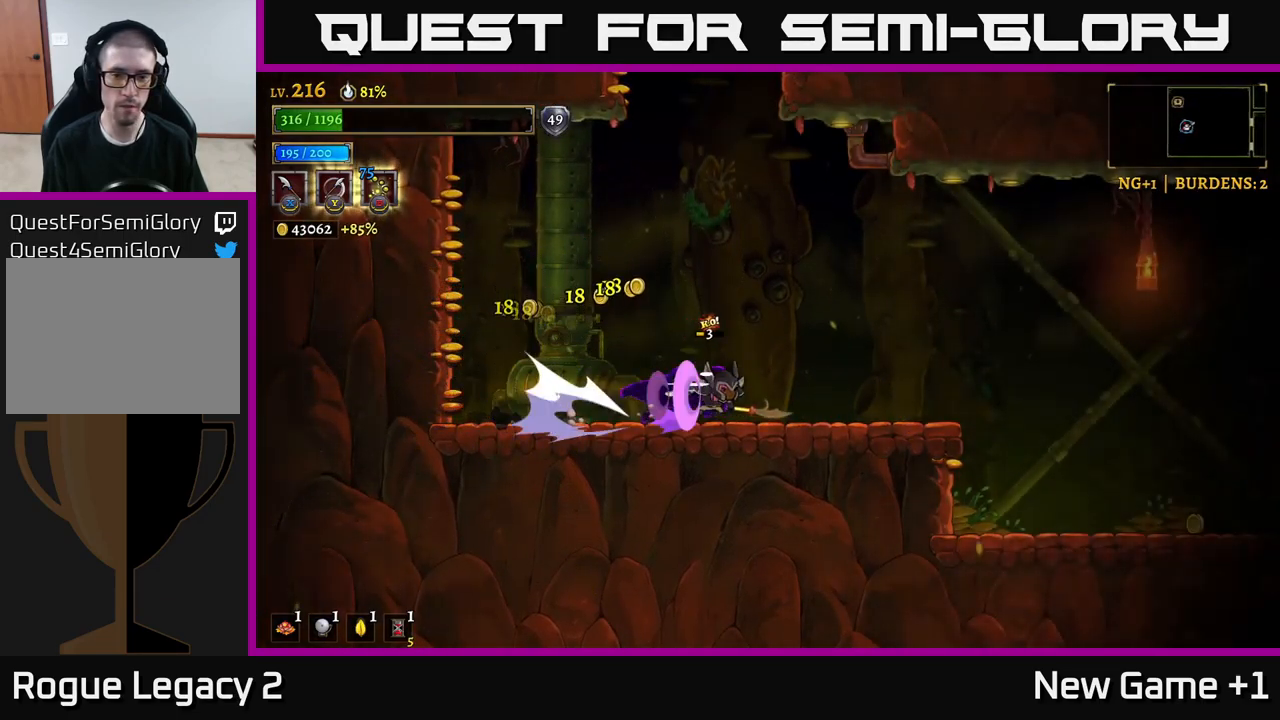
{"buttons": [], "left_stick": "right", "right_stick": "center", "events": [[133, "R2", "up"]]}
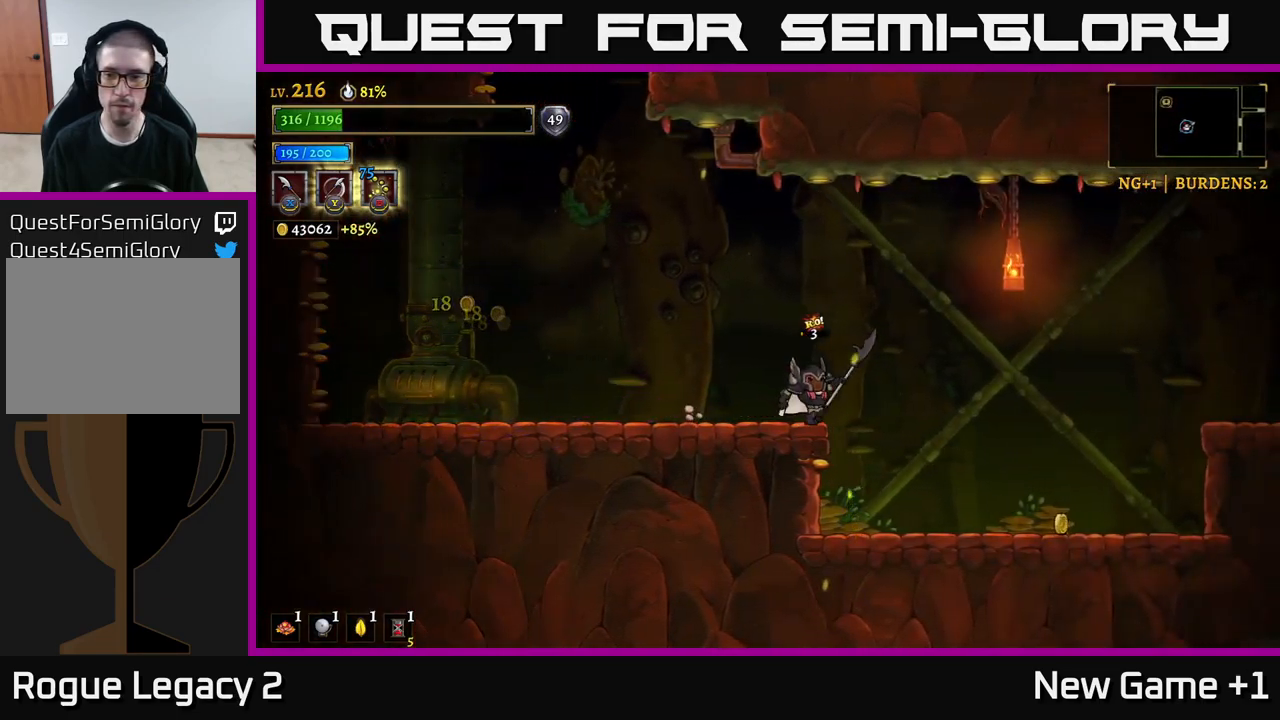
{"buttons": [], "left_stick": "right", "right_stick": "center", "events": []}
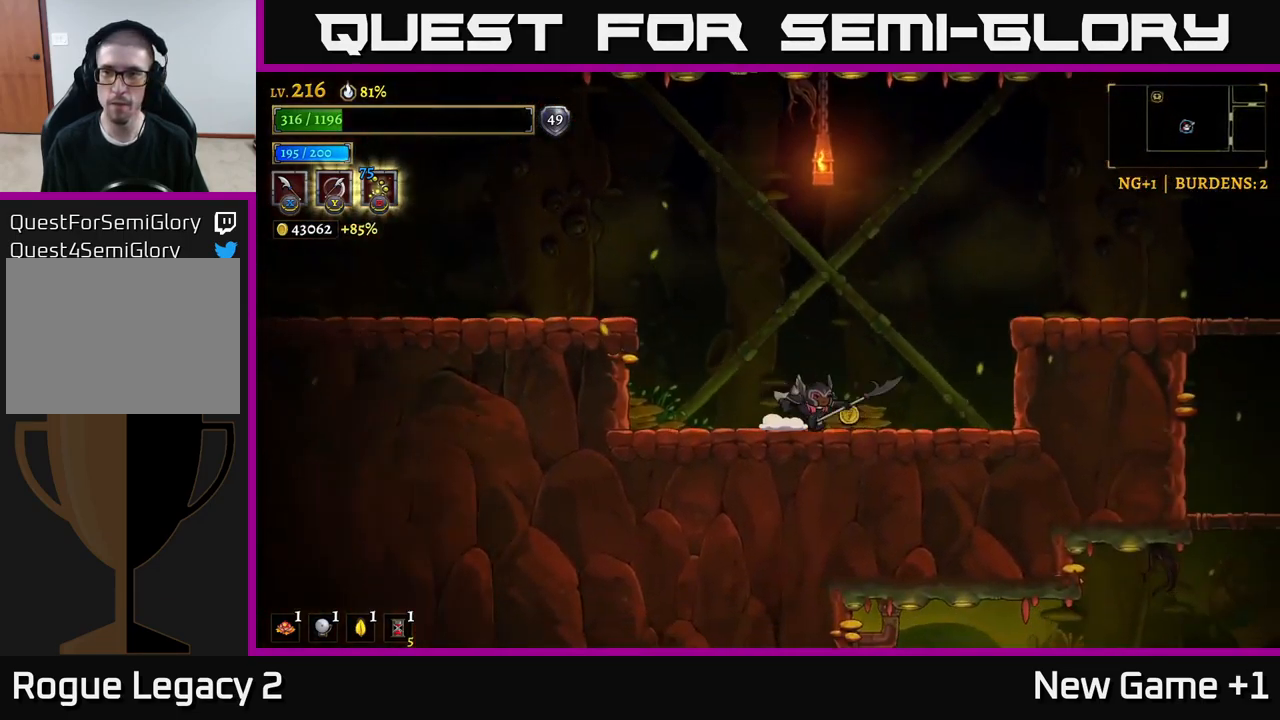
{"buttons": [], "left_stick": "left", "right_stick": "center", "events": [[133, "left_stick", "left"], [150, "A", "down"], [383, "A", "up"]]}
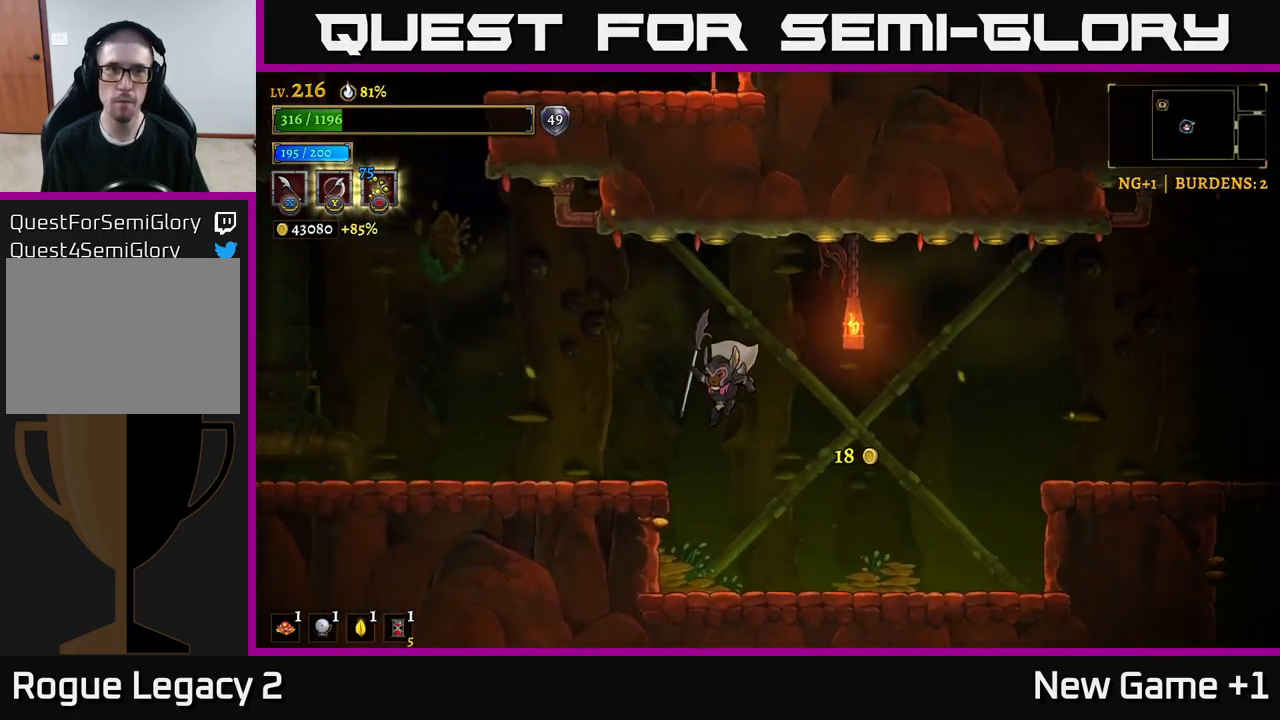
{"buttons": ["A"], "left_stick": "left", "right_stick": "center", "events": [[450, "A", "down"]]}
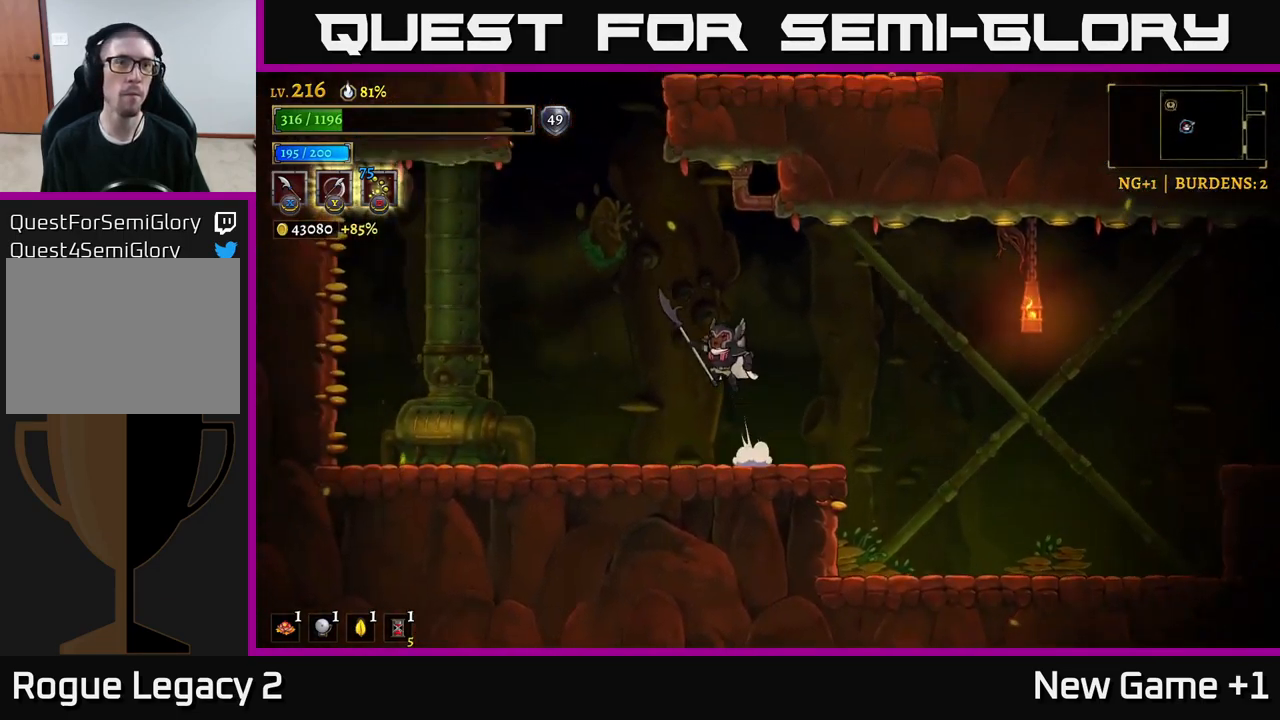
{"buttons": ["A"], "left_stick": "center", "right_stick": "center", "events": [[350, "A", "up"], [383, "A", "down"], [383, "left_stick", "center"]]}
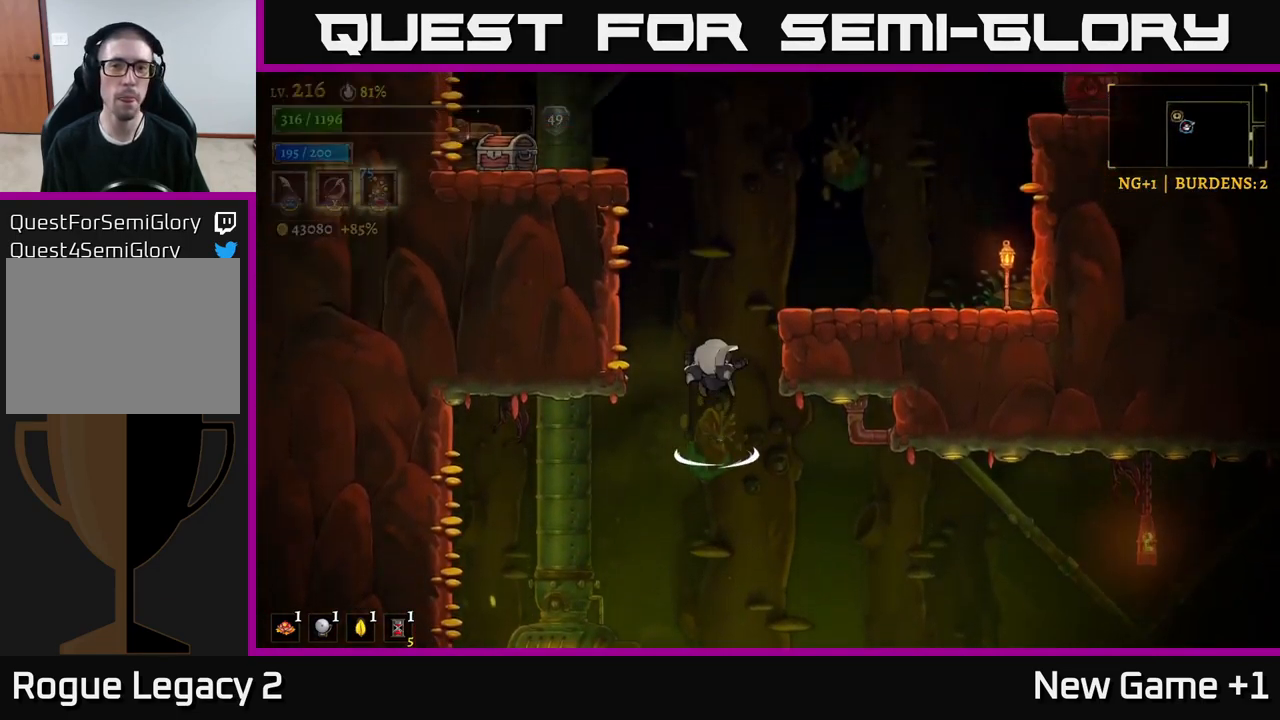
{"buttons": ["X"], "left_stick": "right", "right_stick": "center", "events": [[67, "A", "up"], [133, "A", "down"], [133, "left_stick", "right"], [449, "A", "up"], [499, "X", "down"]]}
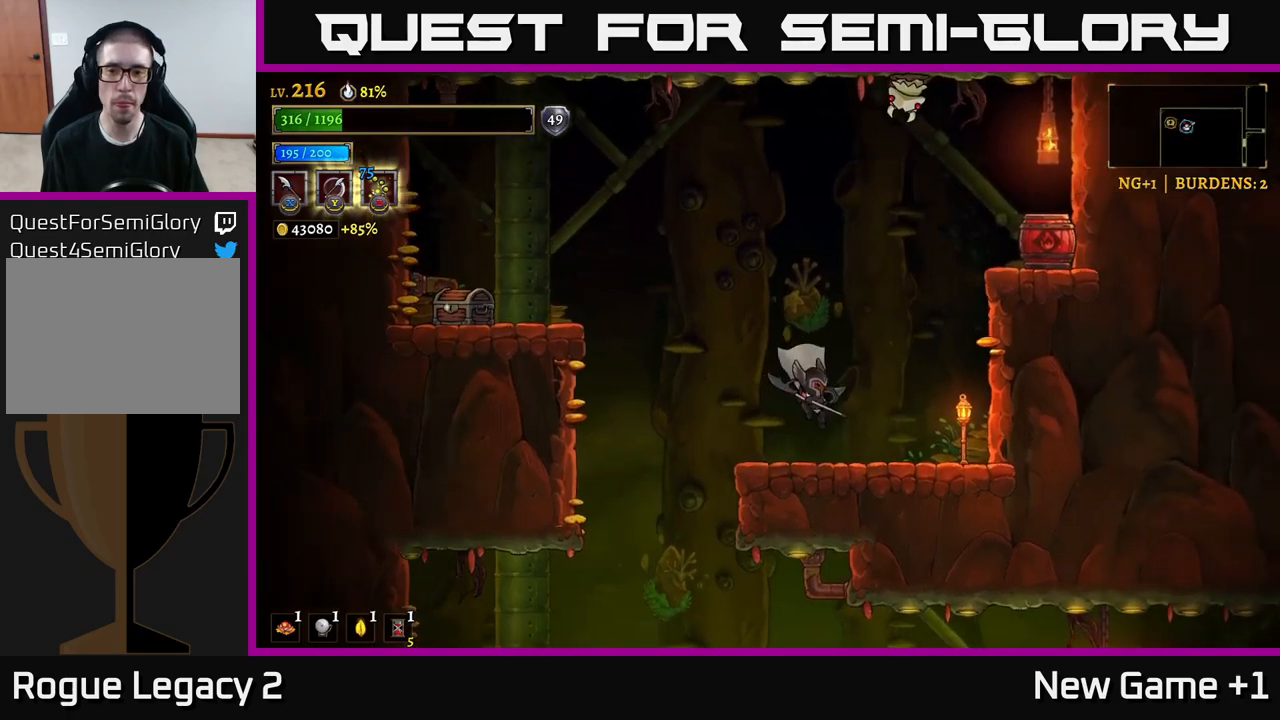
{"buttons": ["A"], "left_stick": "up", "right_stick": "center", "events": [[150, "X", "up"], [300, "left_stick", "center"], [433, "A", "down"], [450, "left_stick", "up"]]}
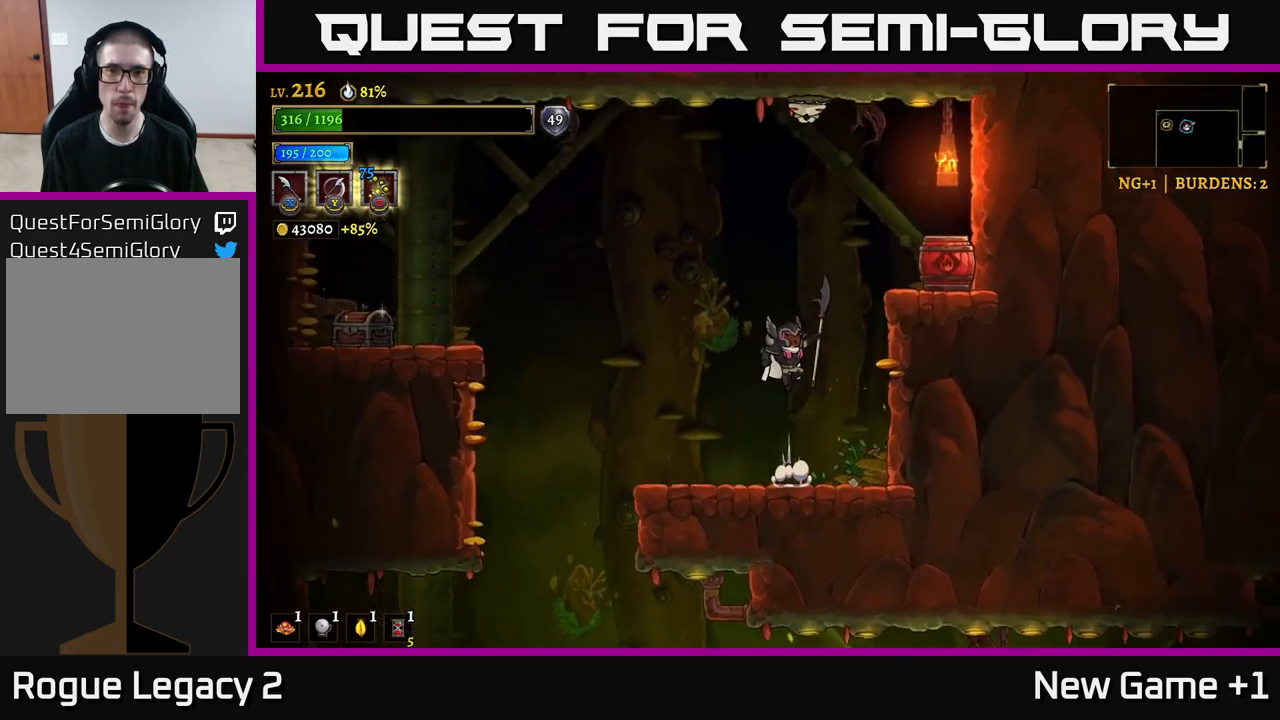
{"buttons": [], "left_stick": "center", "right_stick": "center", "events": [[183, "X", "down"], [233, "A", "up"], [333, "X", "up"], [433, "left_stick", "center"]]}
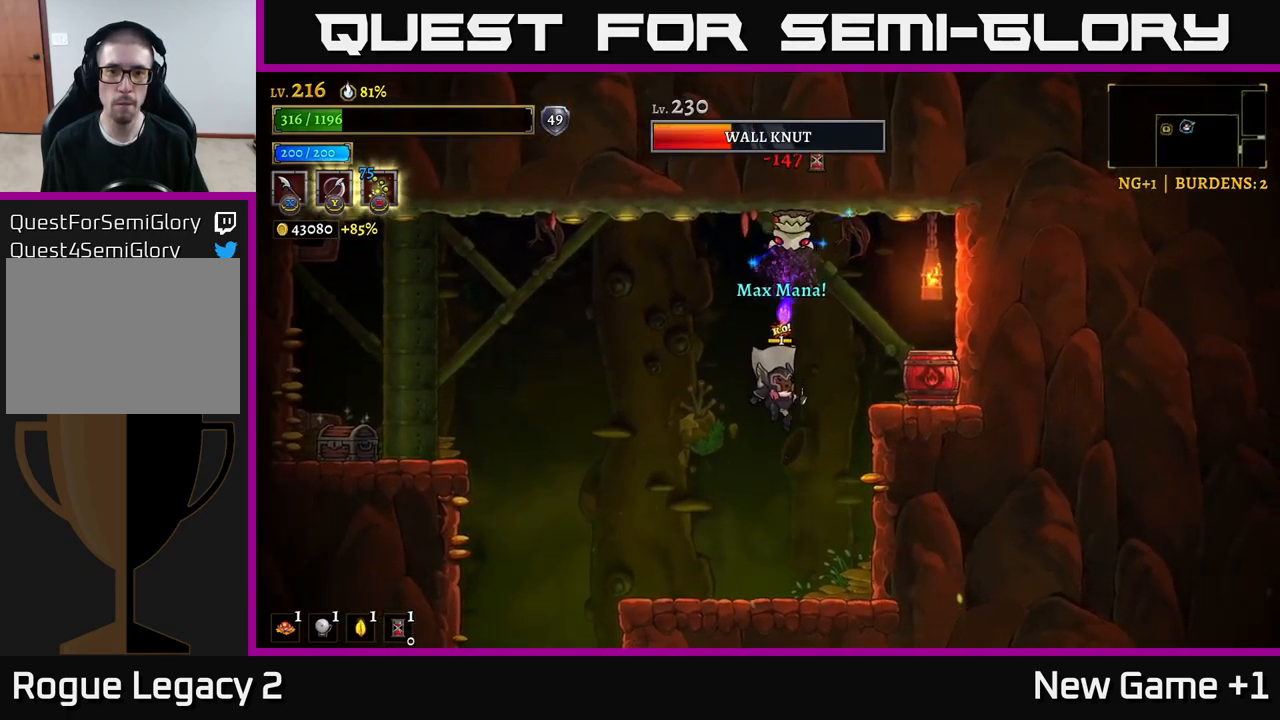
{"buttons": ["A"], "left_stick": "left", "right_stick": "center", "events": [[133, "left_stick", "left"], [483, "A", "down"]]}
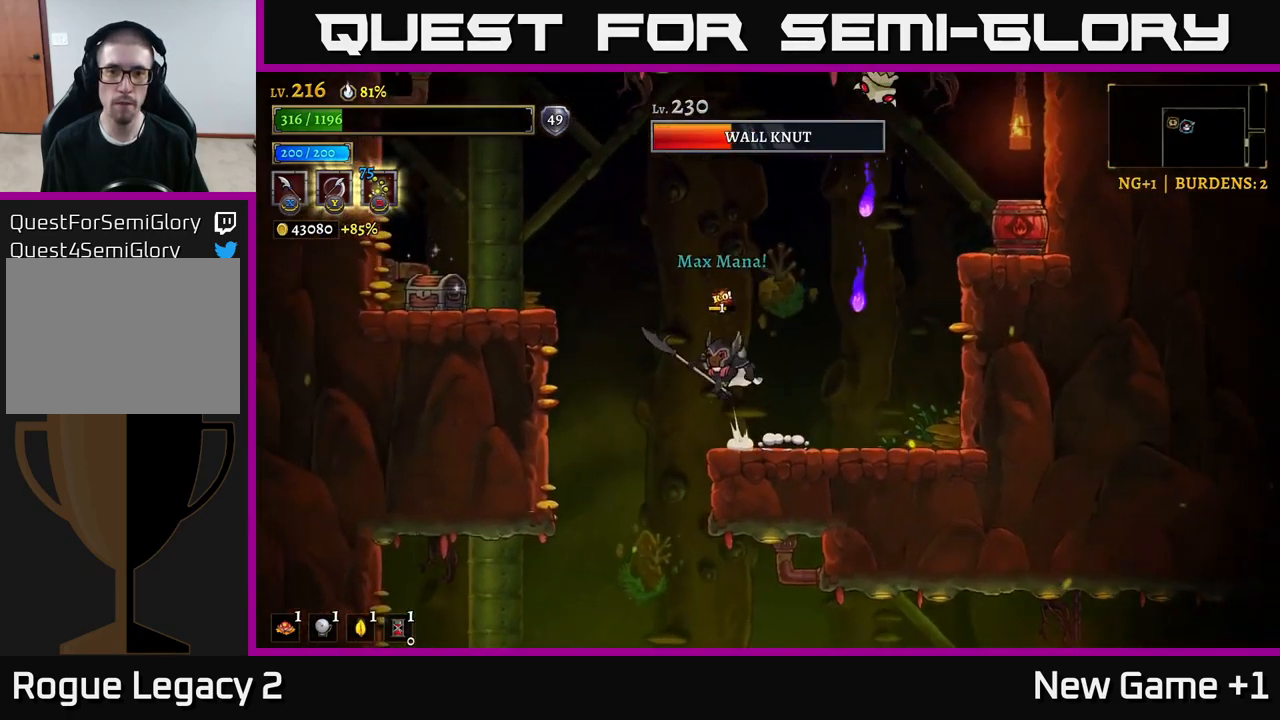
{"buttons": ["A", "X"], "left_stick": "right", "right_stick": "center", "events": [[217, "left_stick", "up-left"], [250, "A", "up"], [317, "A", "down"], [317, "left_stick", "right"], [400, "X", "down"]]}
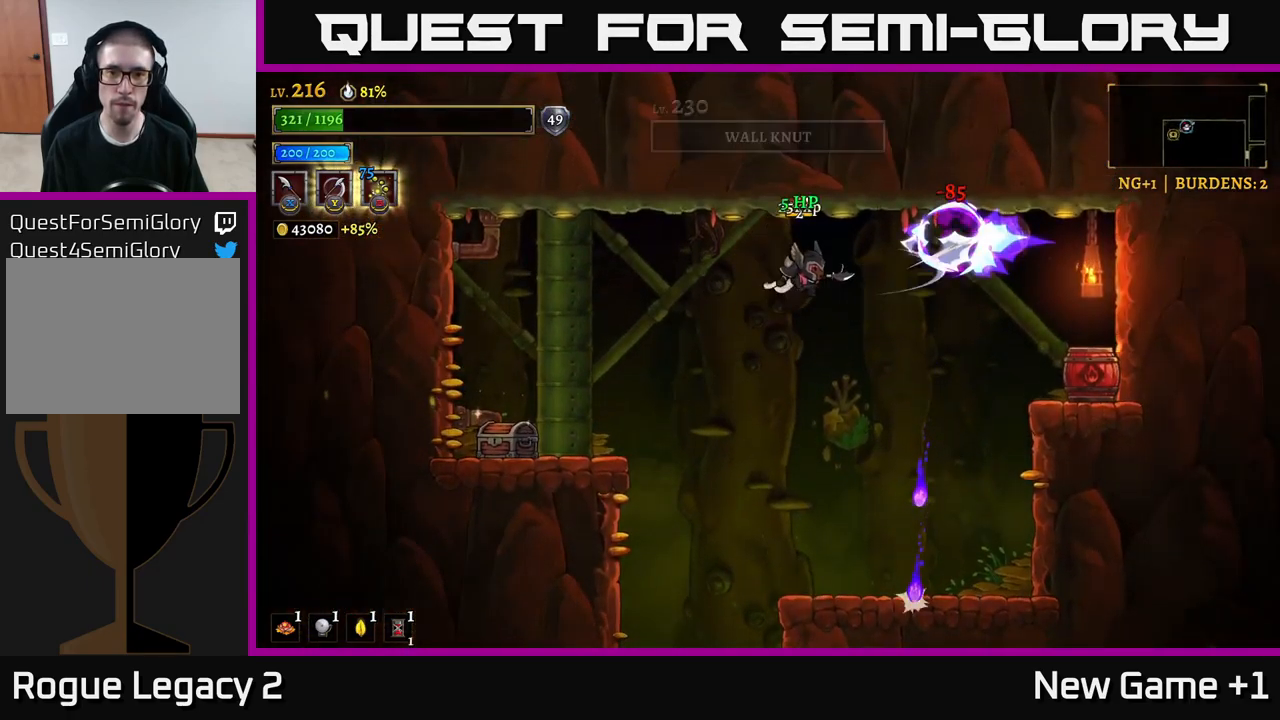
{"buttons": ["A"], "left_stick": "left", "right_stick": "center", "events": [[117, "left_stick", "center"], [133, "X", "up"], [150, "A", "up"], [333, "X", "down"], [333, "left_stick", "right"], [383, "A", "down"], [433, "left_stick", "left"], [450, "X", "up"]]}
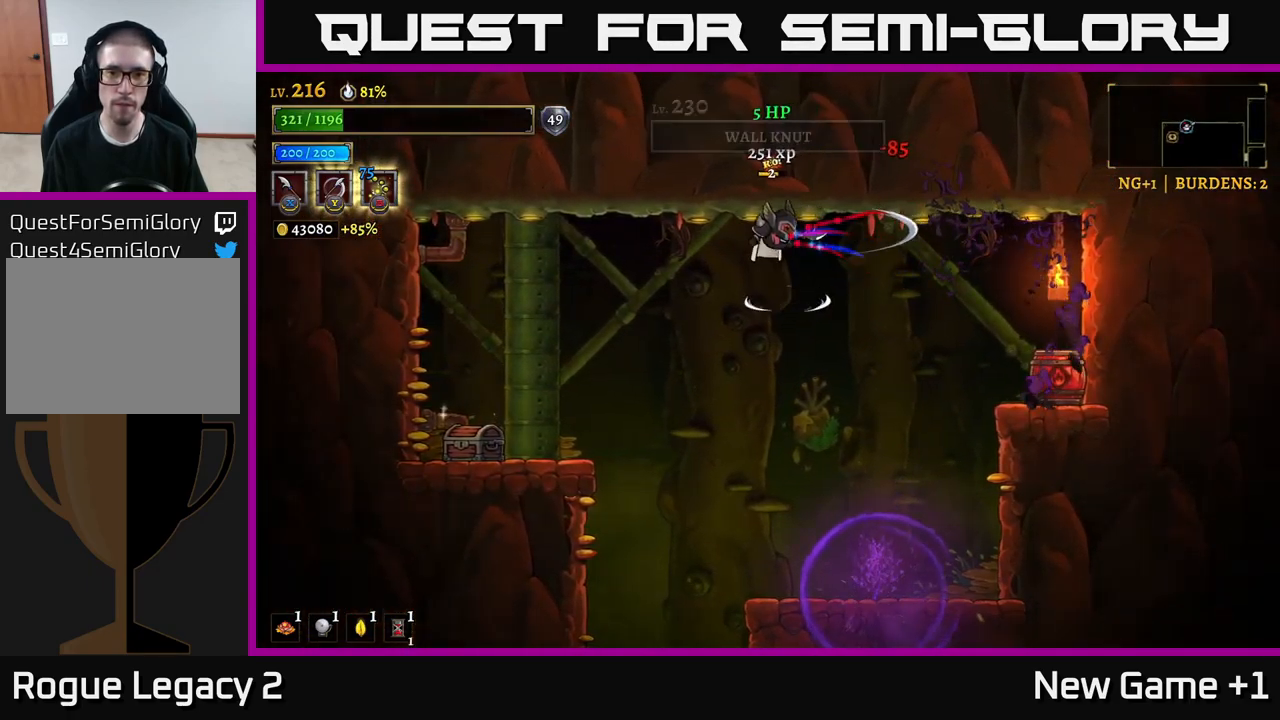
{"buttons": [], "left_stick": "right", "right_stick": "center", "events": [[33, "A", "up"], [200, "L2", "down"], [317, "L2", "up"], [417, "left_stick", "center"], [500, "left_stick", "right"]]}
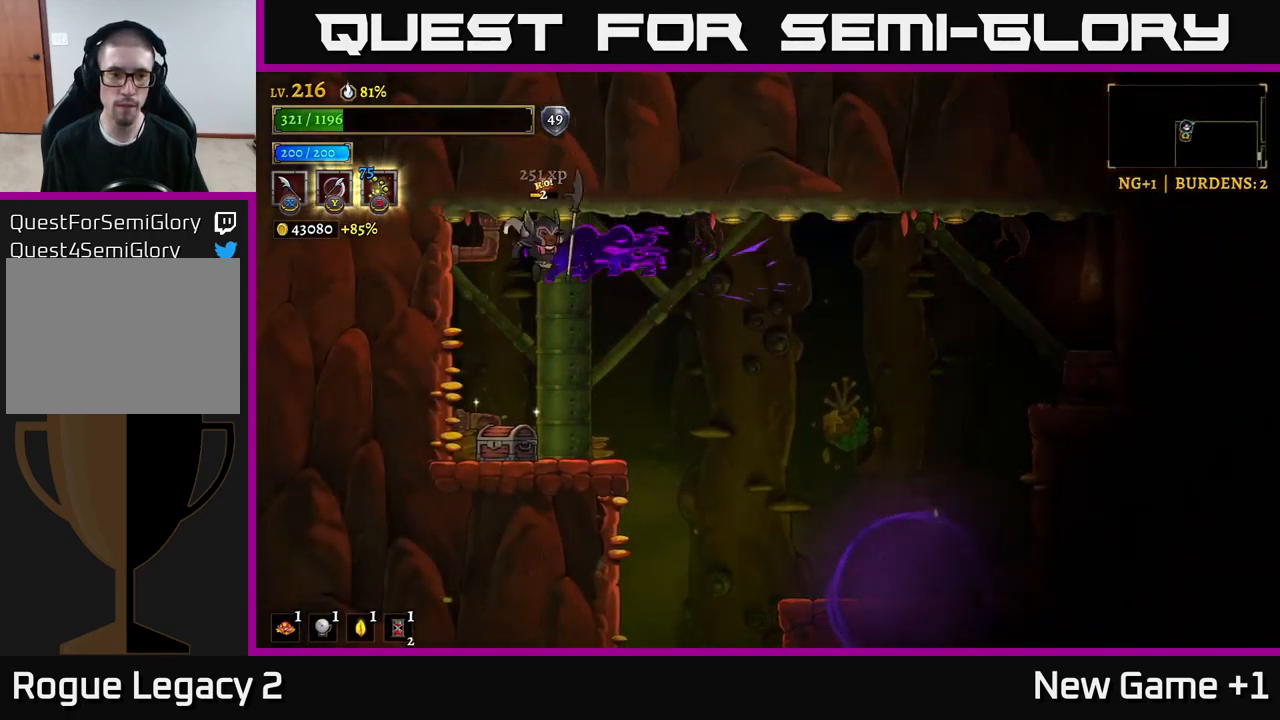
{"buttons": [], "left_stick": "center", "right_stick": "center", "events": [[150, "left_stick", "left"], [317, "left_stick", "center"]]}
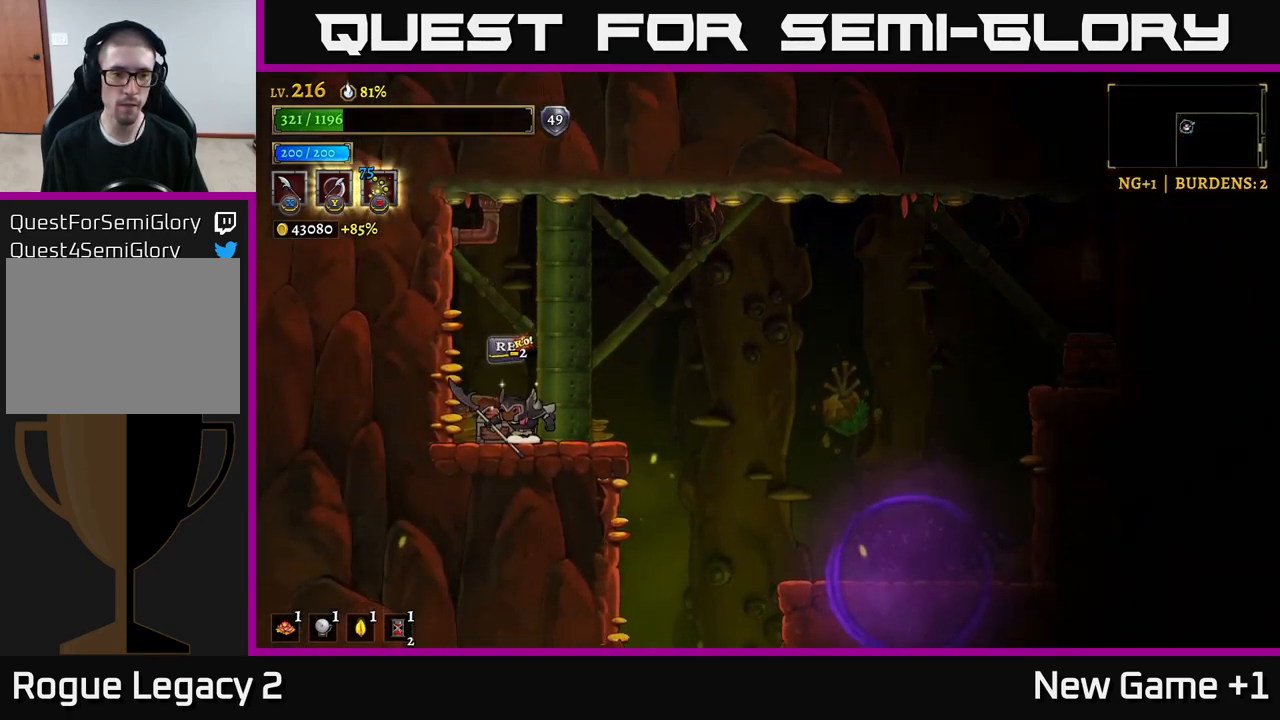
{"buttons": [], "left_stick": "center", "right_stick": "center", "events": [[50, "R1", "down"], [150, "R1", "up"], [300, "left_stick", "left"], [450, "left_stick", "center"]]}
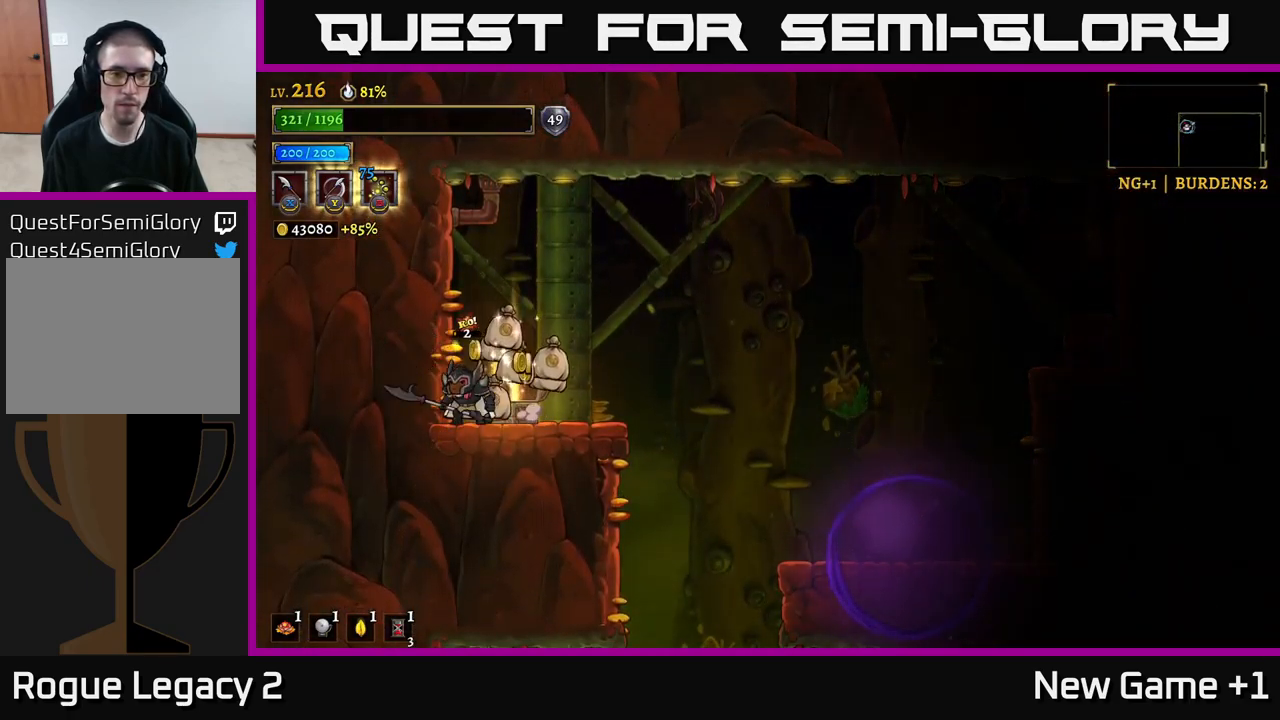
{"buttons": [], "left_stick": "right", "right_stick": "center", "events": [[350, "left_stick", "right"]]}
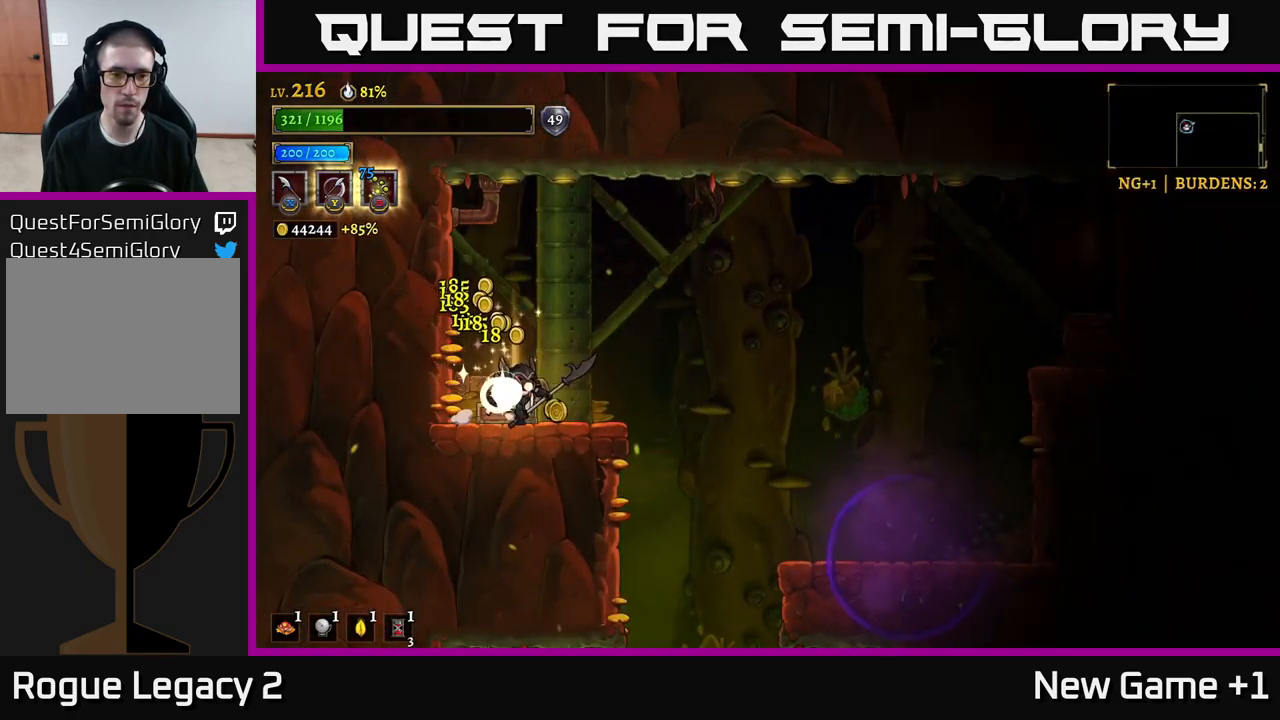
{"buttons": ["R2"], "left_stick": "right", "right_stick": "center", "events": [[100, "A", "down"], [233, "A", "up"], [233, "R2", "down"]]}
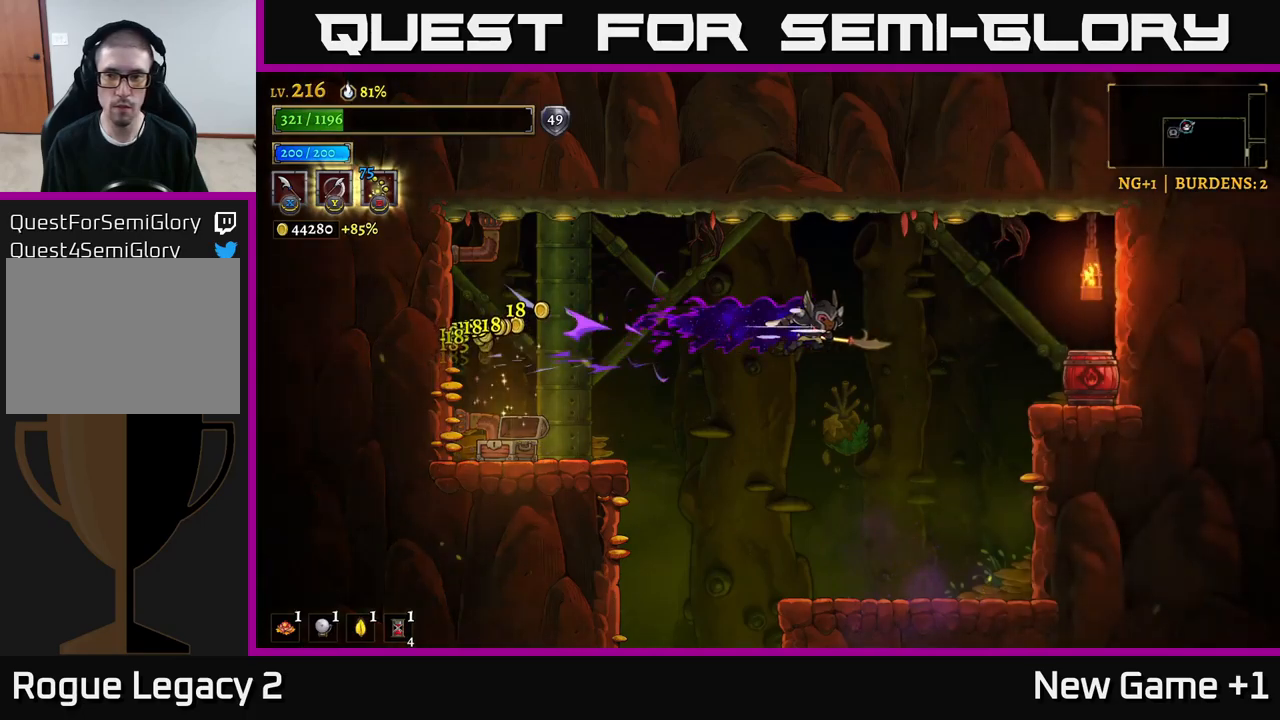
{"buttons": [], "left_stick": "center", "right_stick": "center", "events": [[100, "X", "down"], [284, "R2", "up"], [284, "X", "up"], [417, "left_stick", "center"]]}
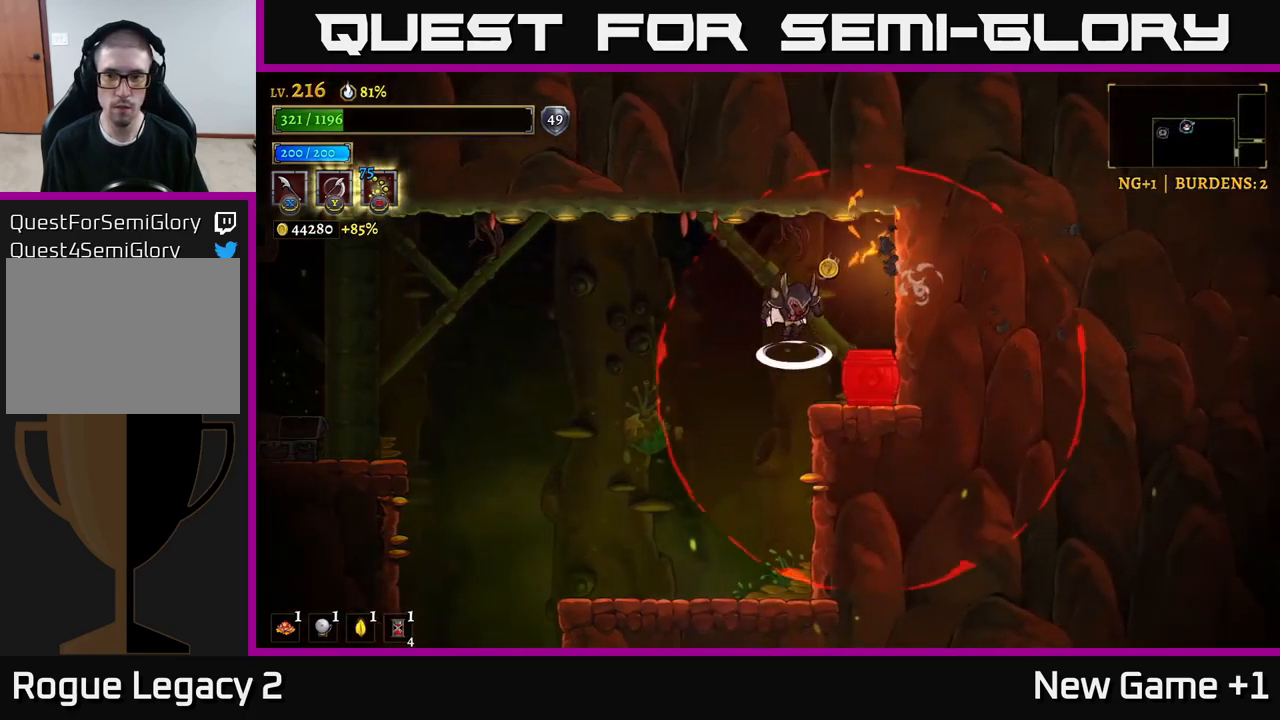
{"buttons": [], "left_stick": "left", "right_stick": "center", "events": [[17, "A", "down"], [100, "left_stick", "left"], [150, "A", "up"]]}
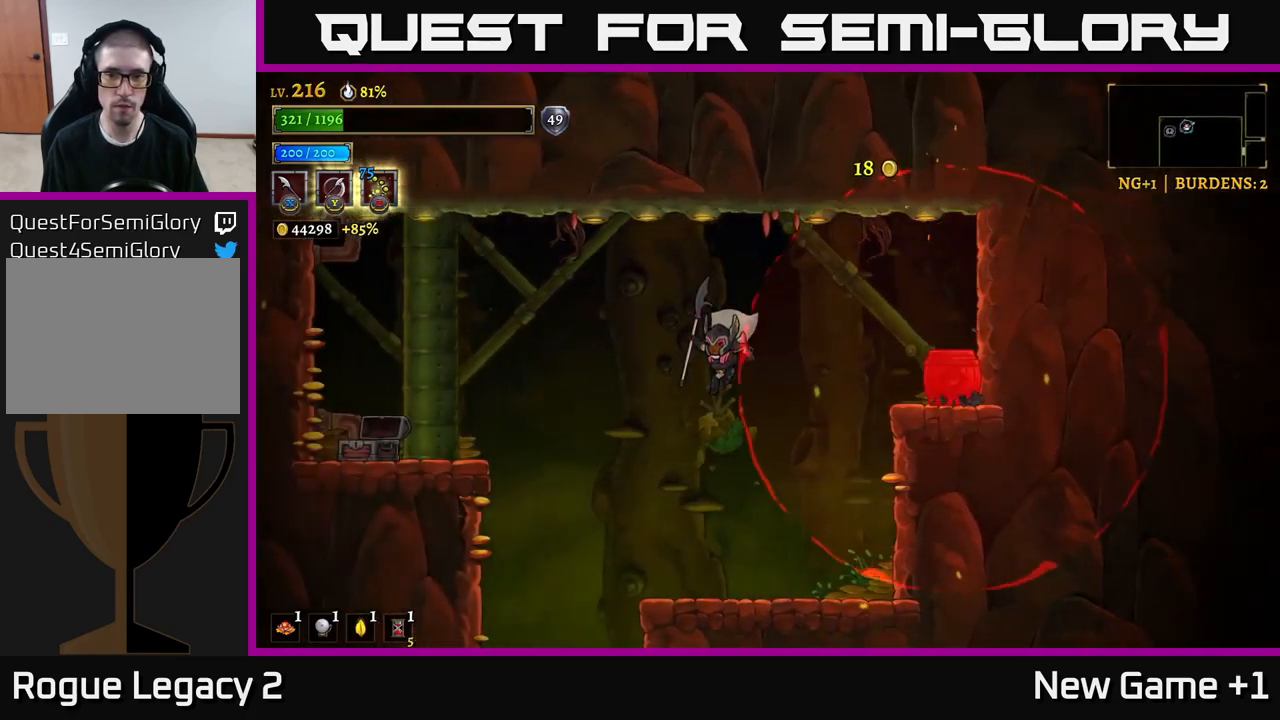
{"buttons": [], "left_stick": "center", "right_stick": "center", "events": [[84, "left_stick", "center"]]}
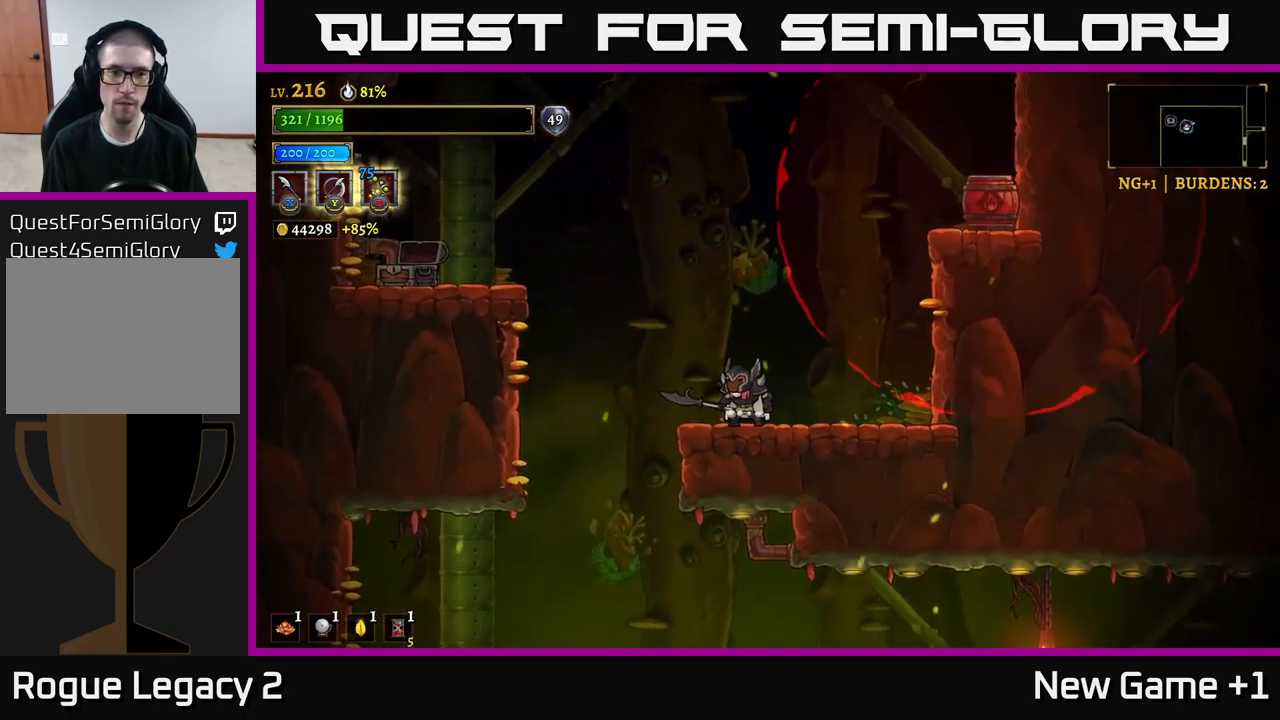
{"buttons": [], "left_stick": "center", "right_stick": "center", "events": []}
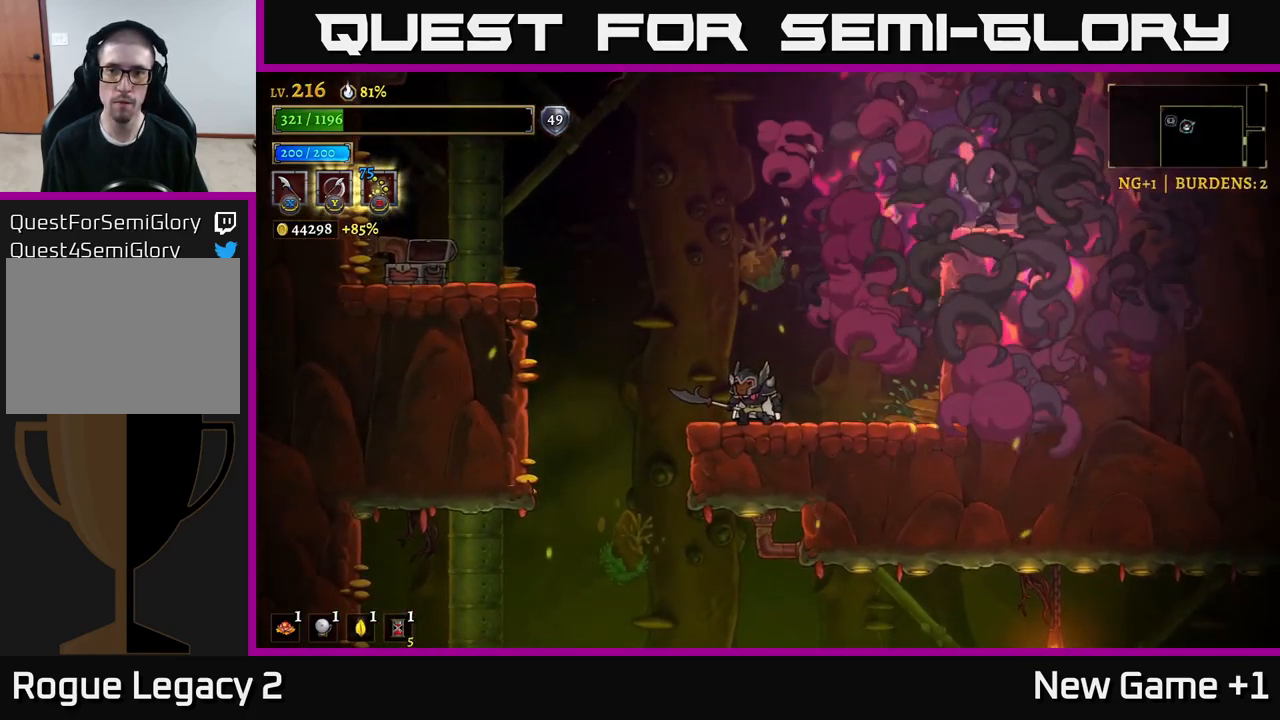
{"buttons": [], "left_stick": "left", "right_stick": "center", "events": [[284, "left_stick", "left"]]}
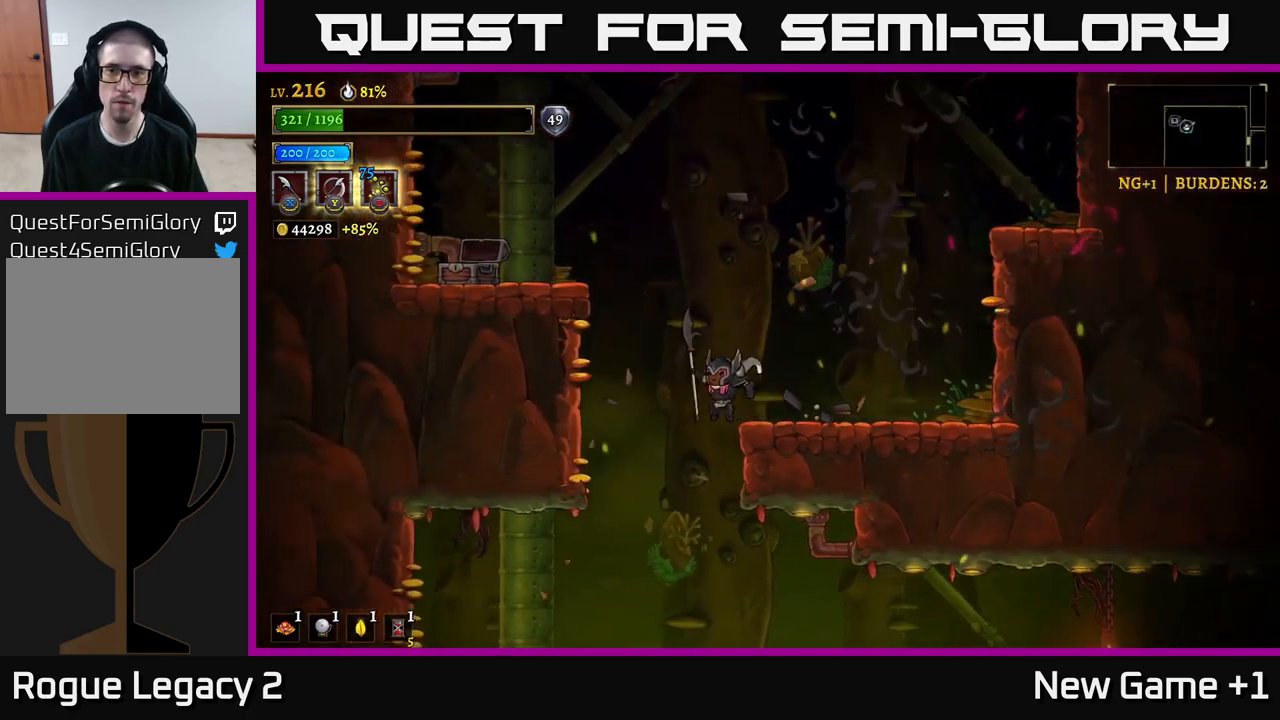
{"buttons": [], "left_stick": "right", "right_stick": "down", "events": [[67, "right_stick", "down"], [167, "left_stick", "down-left"], [300, "left_stick", "down-right"], [400, "left_stick", "right"]]}
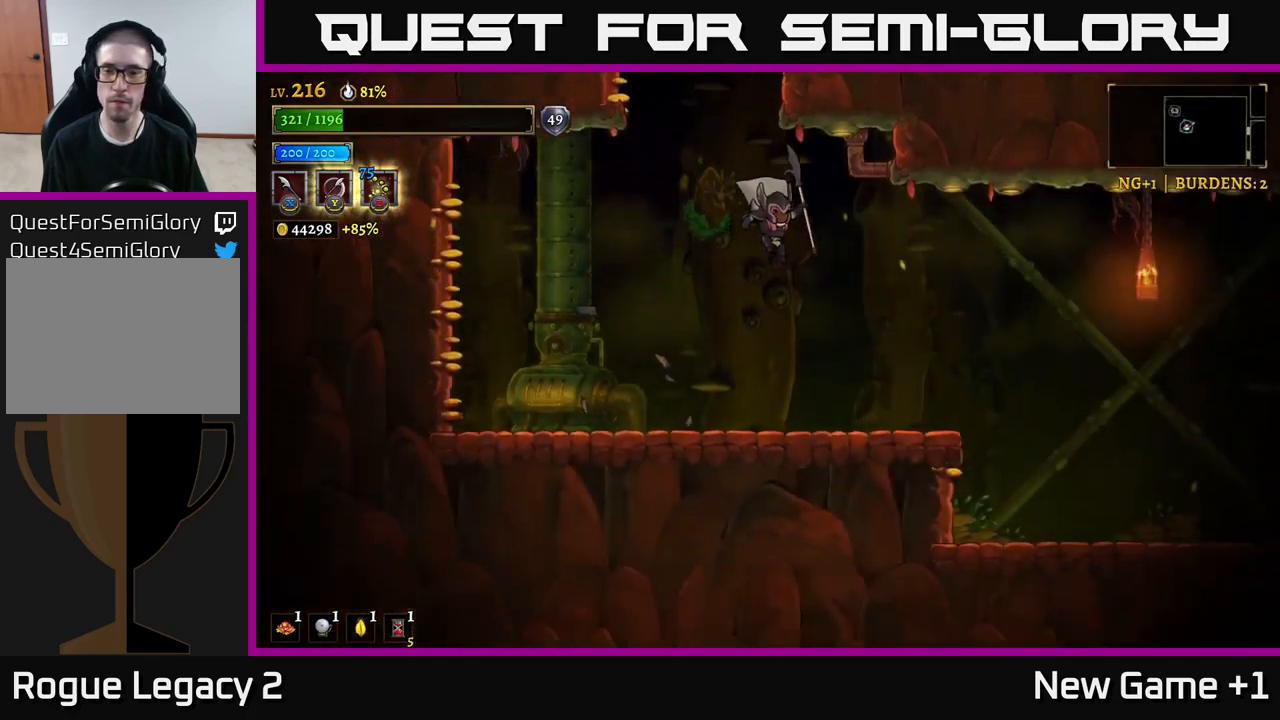
{"buttons": ["R2"], "left_stick": "right", "right_stick": "center", "events": [[134, "right_stick", "center"], [300, "R2", "down"]]}